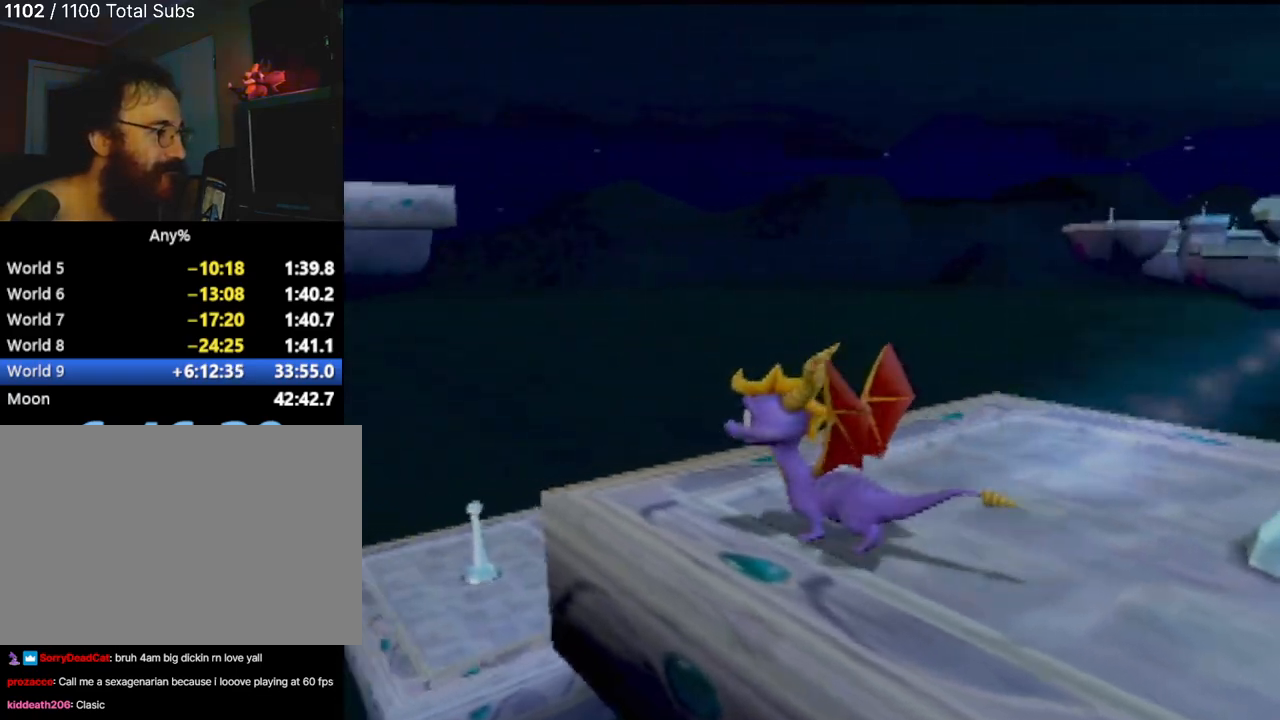
Gameplay with a controller (PlayStation layout); each line is a JSON object with the inputs held at the frame after it. "events" lists button and stick changes between this image and that frame as [ms after this image, input, new state], when the widget could be followed in between. Not read: L3 R3 right_stick.
{"buttons": [], "left_stick": "up-left", "events": []}
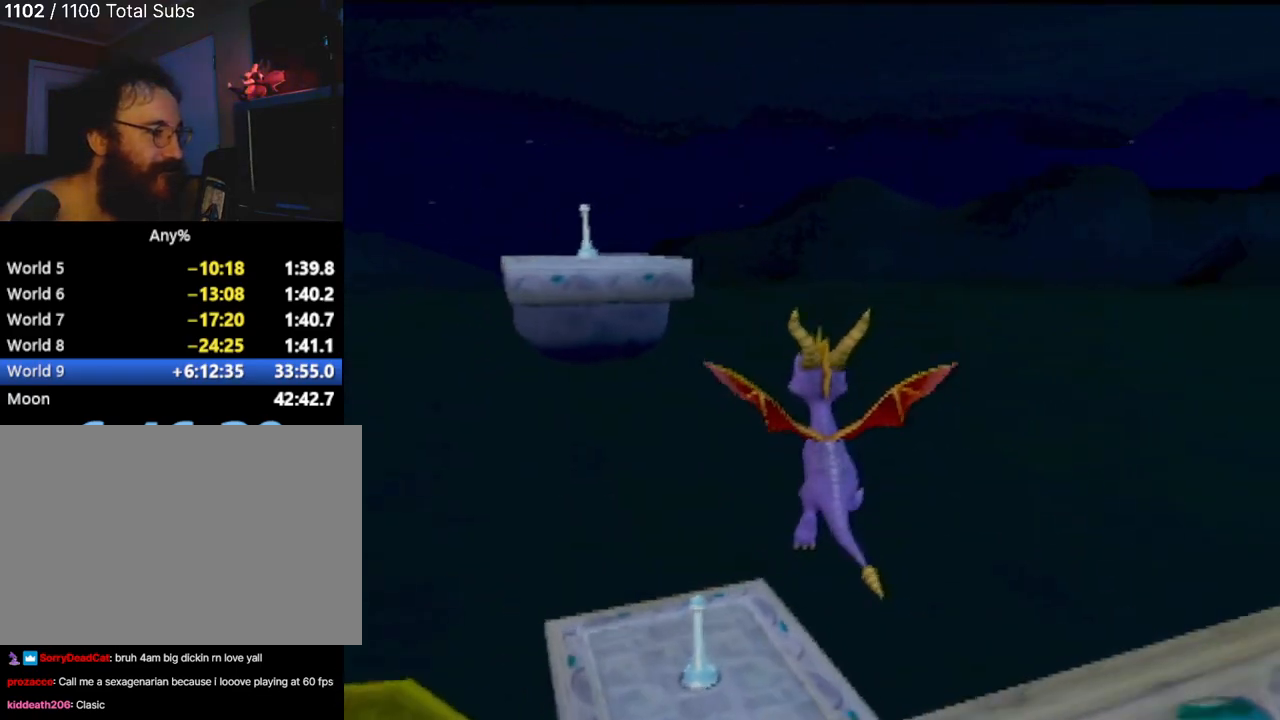
{"buttons": ["CIRCLE"], "left_stick": "center", "events": [[16, "left_stick", "up"], [450, "CIRCLE", "down"], [450, "left_stick", "center"]]}
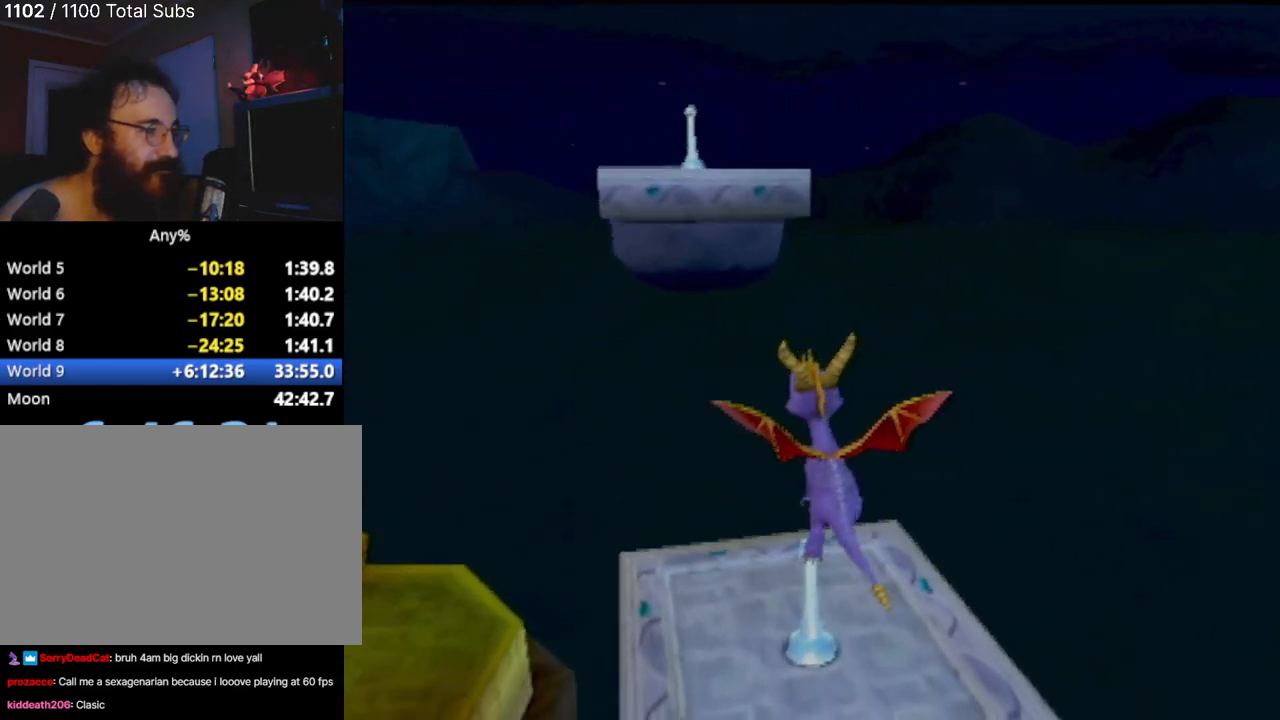
{"buttons": [], "left_stick": "up-left", "events": [[100, "CIRCLE", "up"], [150, "CIRCLE", "down"], [217, "CIRCLE", "up"], [334, "left_stick", "up-left"]]}
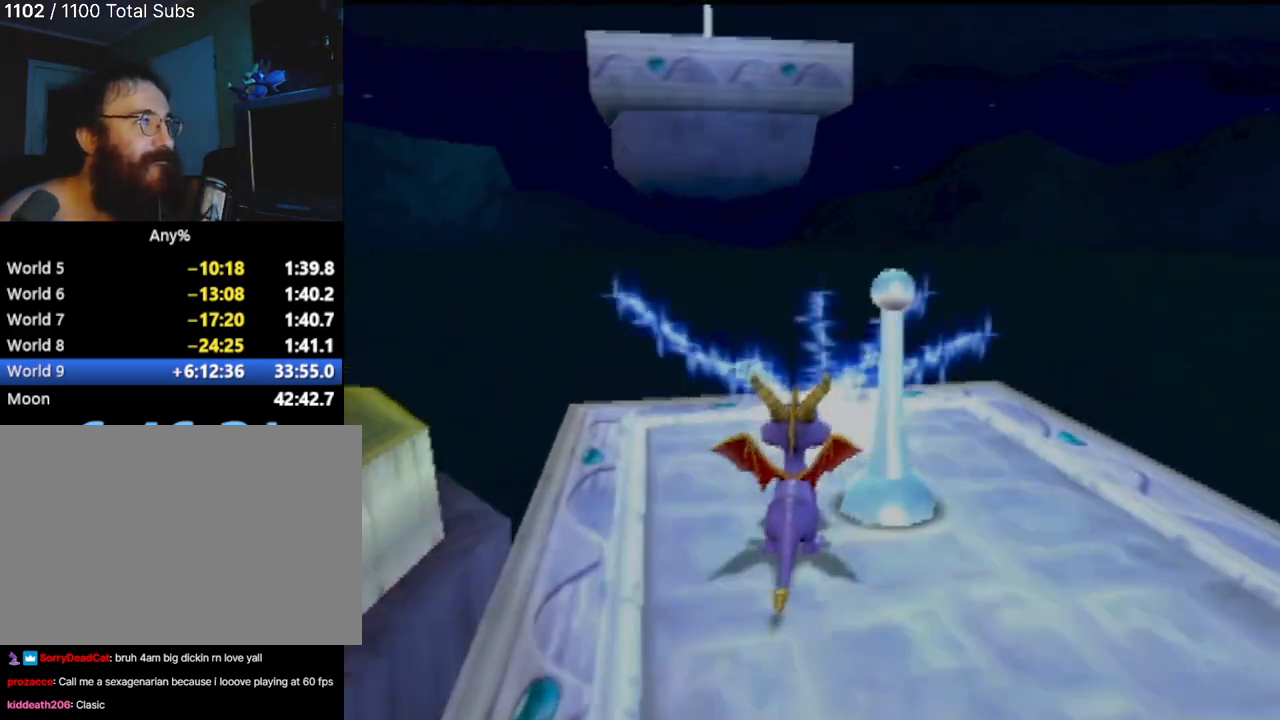
{"buttons": [], "left_stick": "center", "events": [[283, "left_stick", "center"]]}
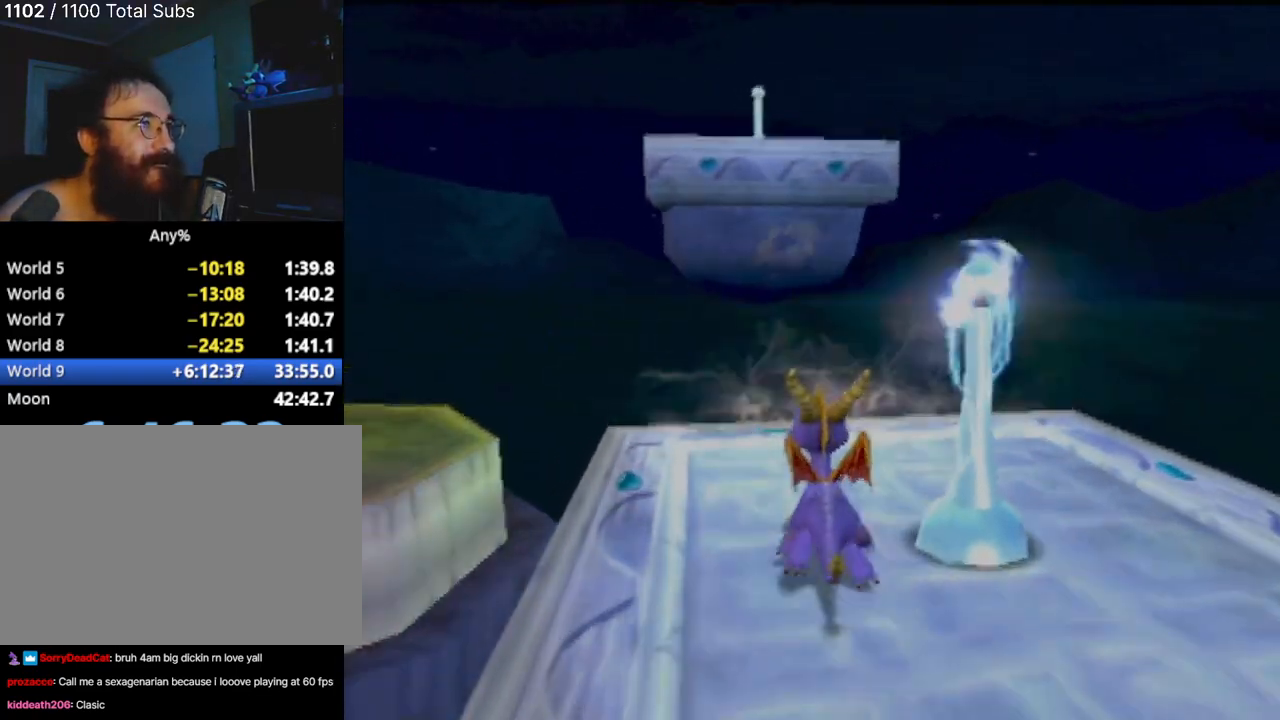
{"buttons": [], "left_stick": "up", "events": [[17, "left_stick", "up"]]}
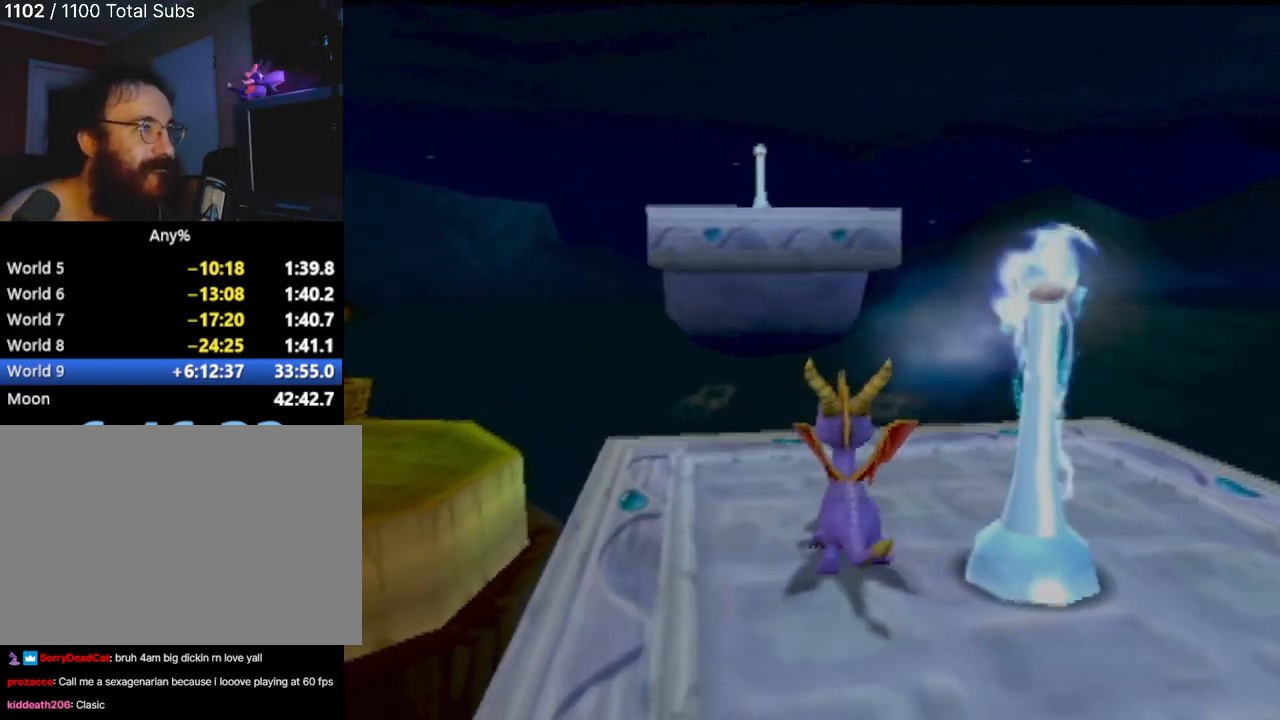
{"buttons": ["CROSS"], "left_stick": "up", "events": [[417, "CROSS", "down"]]}
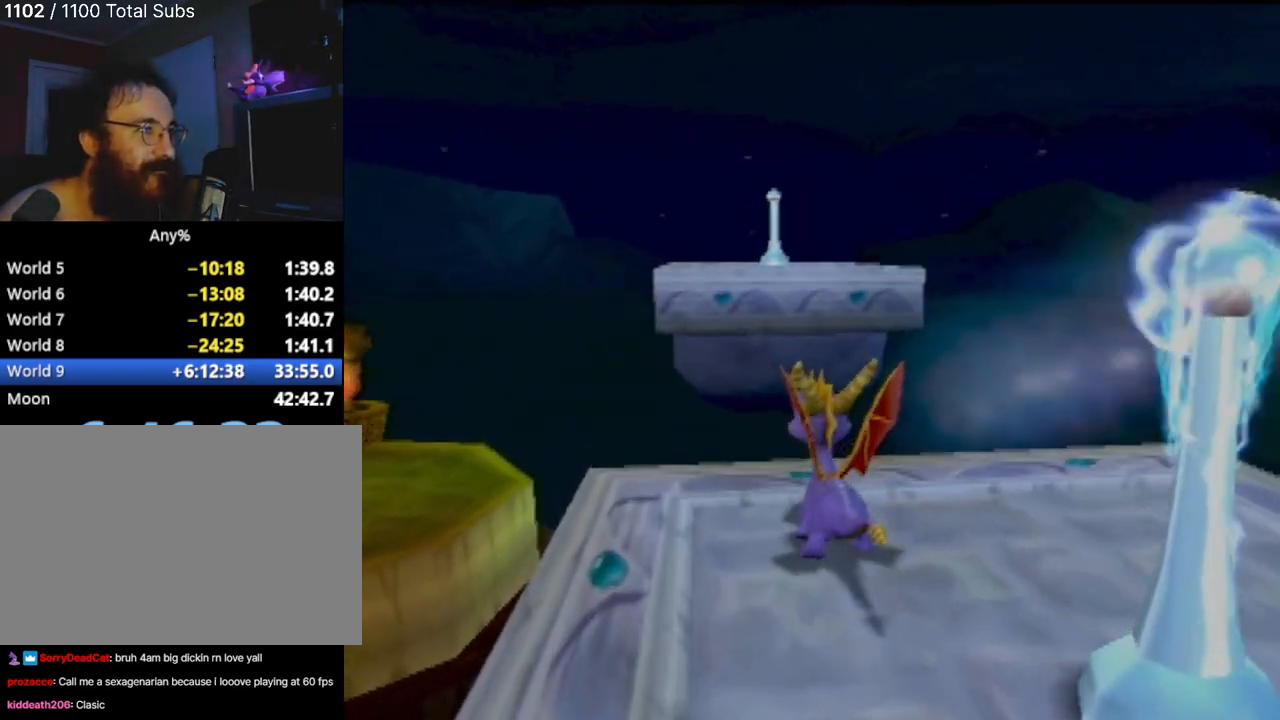
{"buttons": ["CROSS"], "left_stick": "up", "events": []}
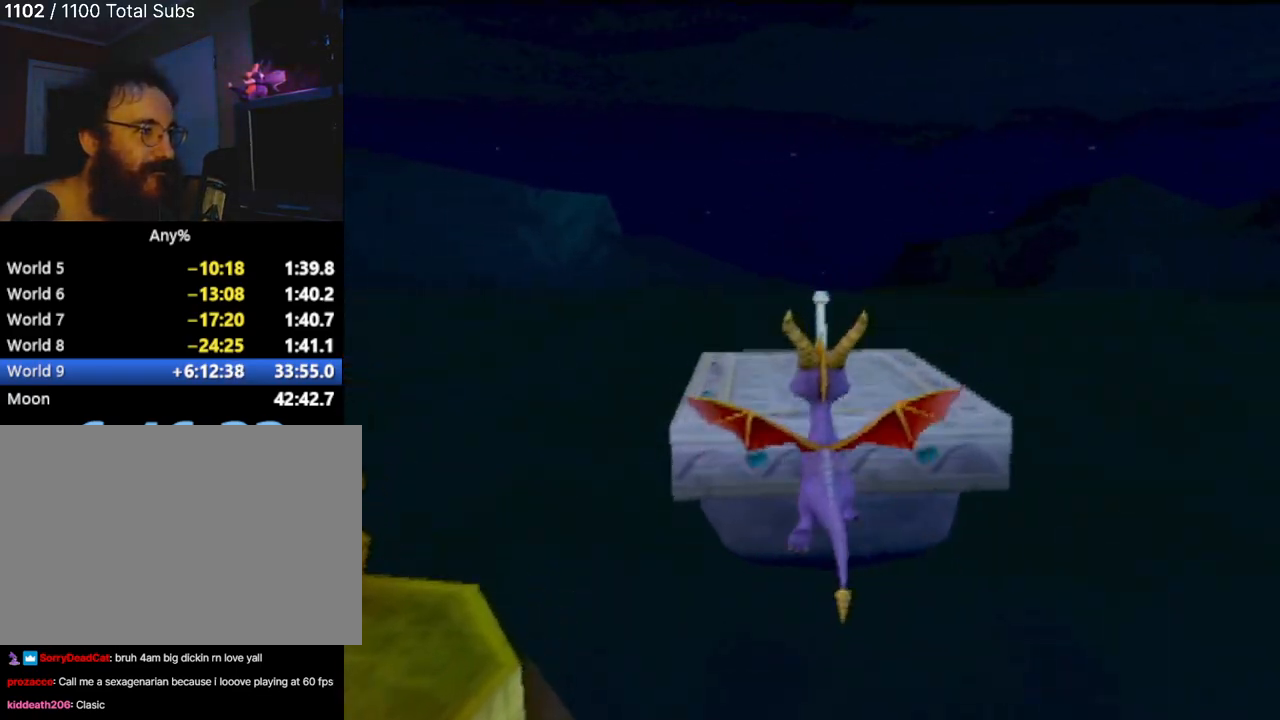
{"buttons": ["CIRCLE"], "left_stick": "up-right", "events": [[166, "CROSS", "up"], [417, "CIRCLE", "down"], [417, "left_stick", "up-right"]]}
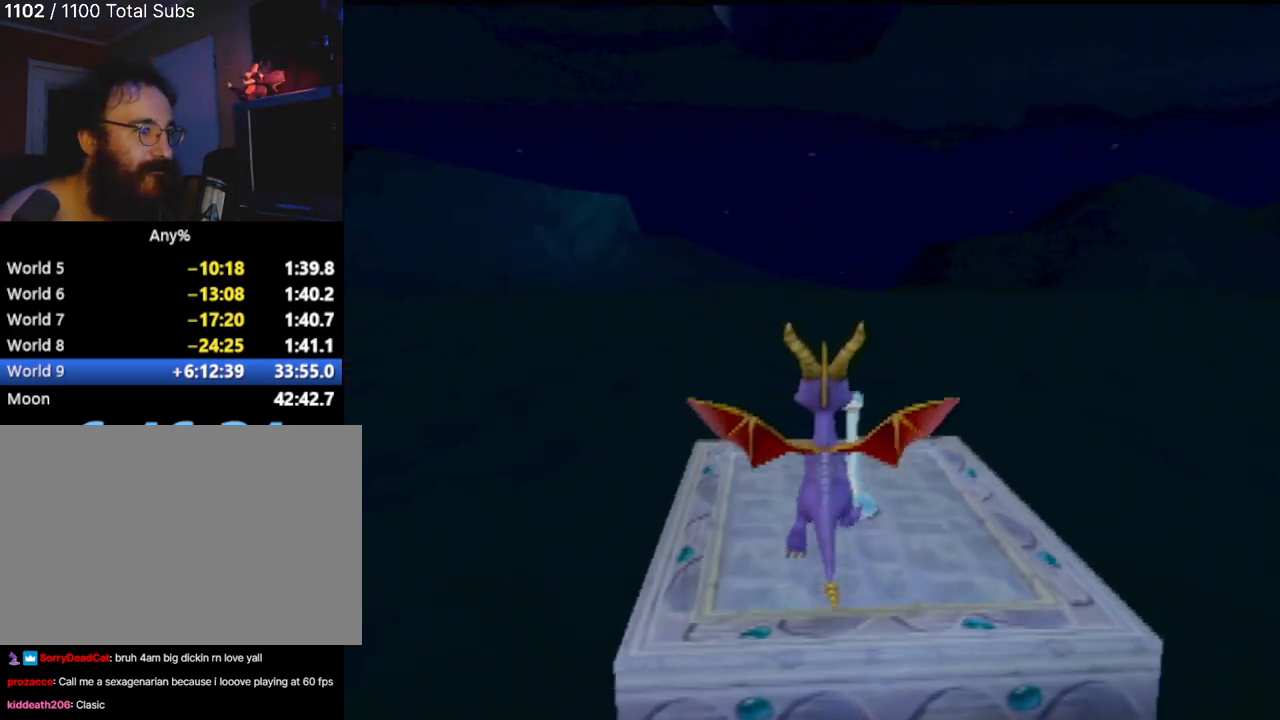
{"buttons": [], "left_stick": "center", "events": [[67, "left_stick", "up"], [84, "CIRCLE", "up"], [217, "left_stick", "up-left"], [317, "left_stick", "center"]]}
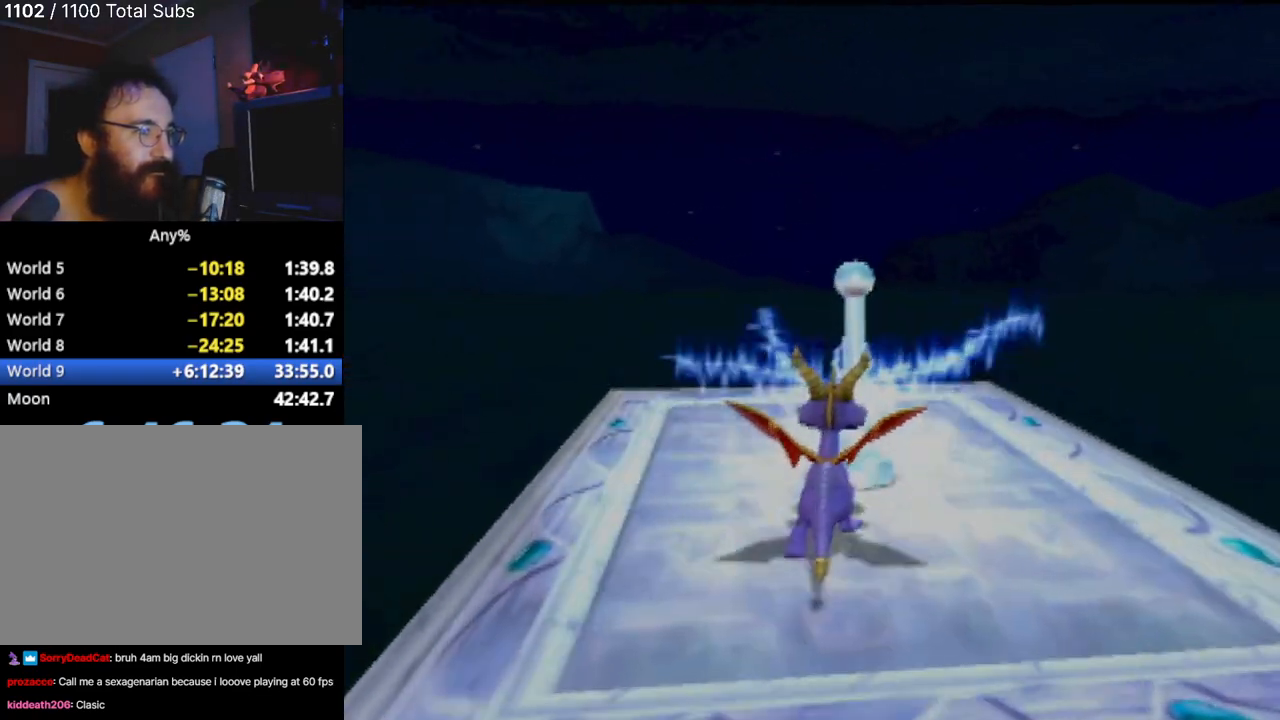
{"buttons": [], "left_stick": "center", "events": [[66, "left_stick", "up-left"], [467, "left_stick", "center"]]}
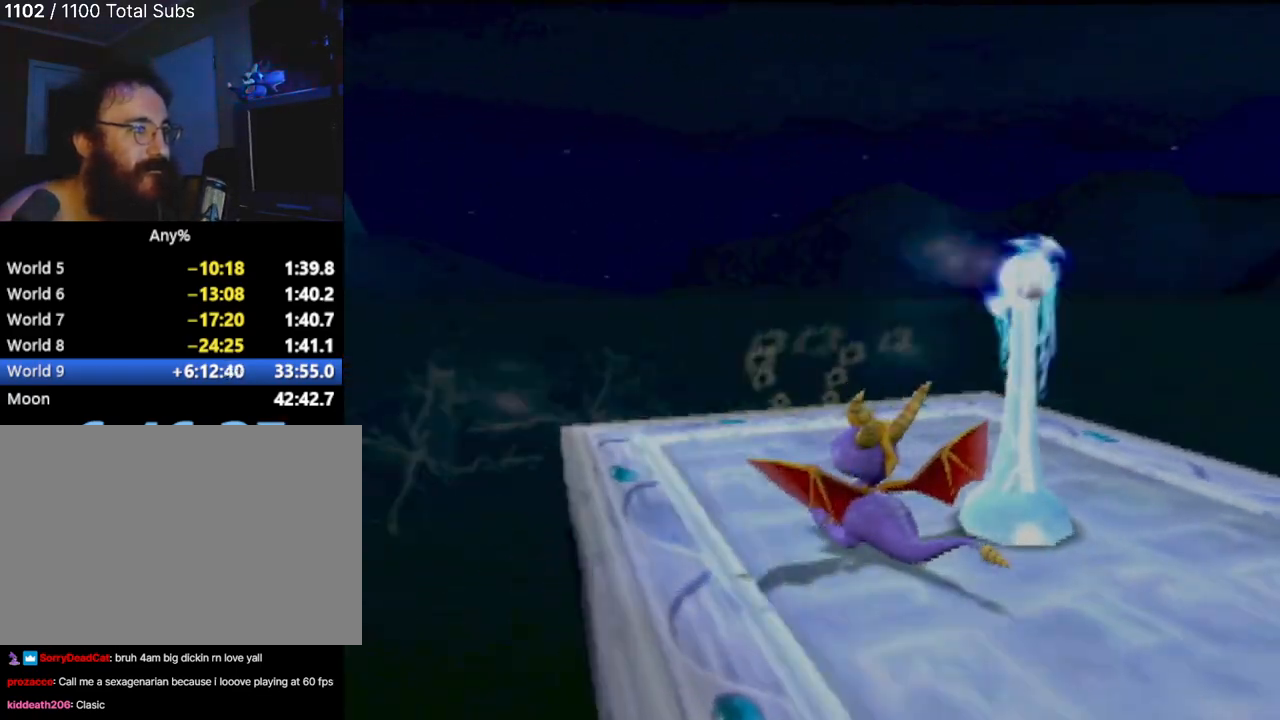
{"buttons": [], "left_stick": "up-left", "events": [[234, "left_stick", "up-left"]]}
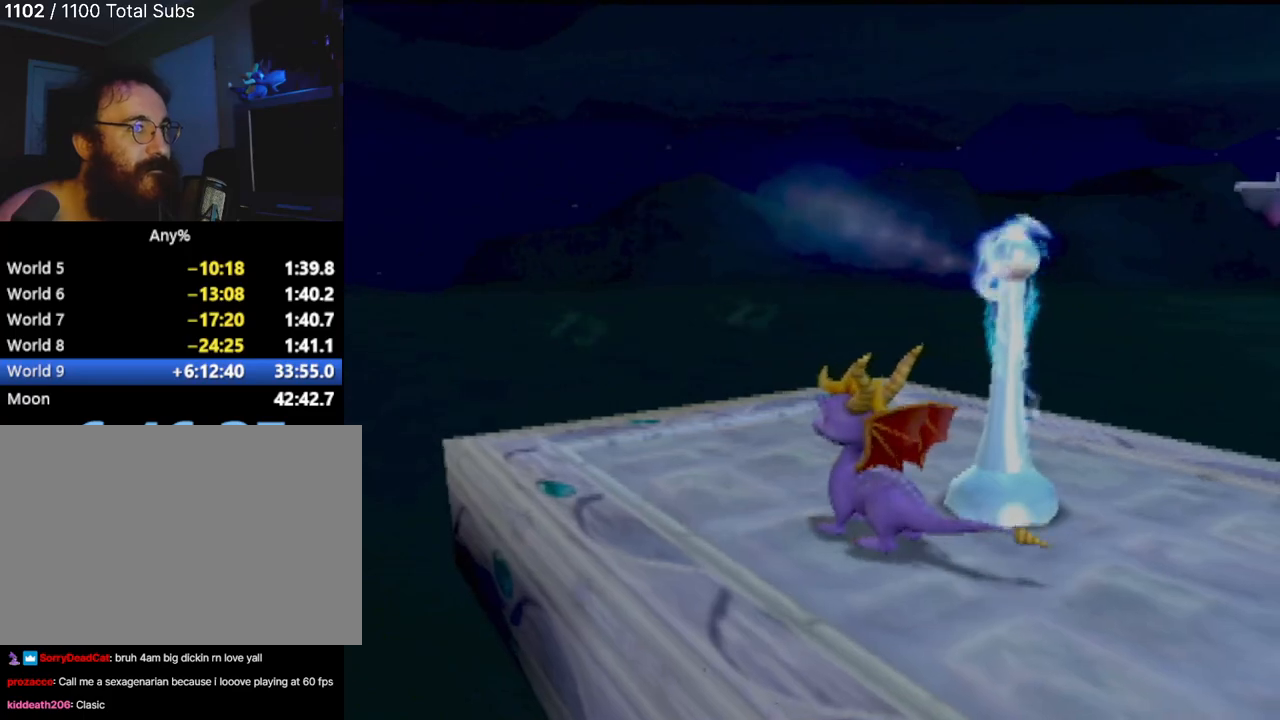
{"buttons": [], "left_stick": "center", "events": [[183, "left_stick", "center"]]}
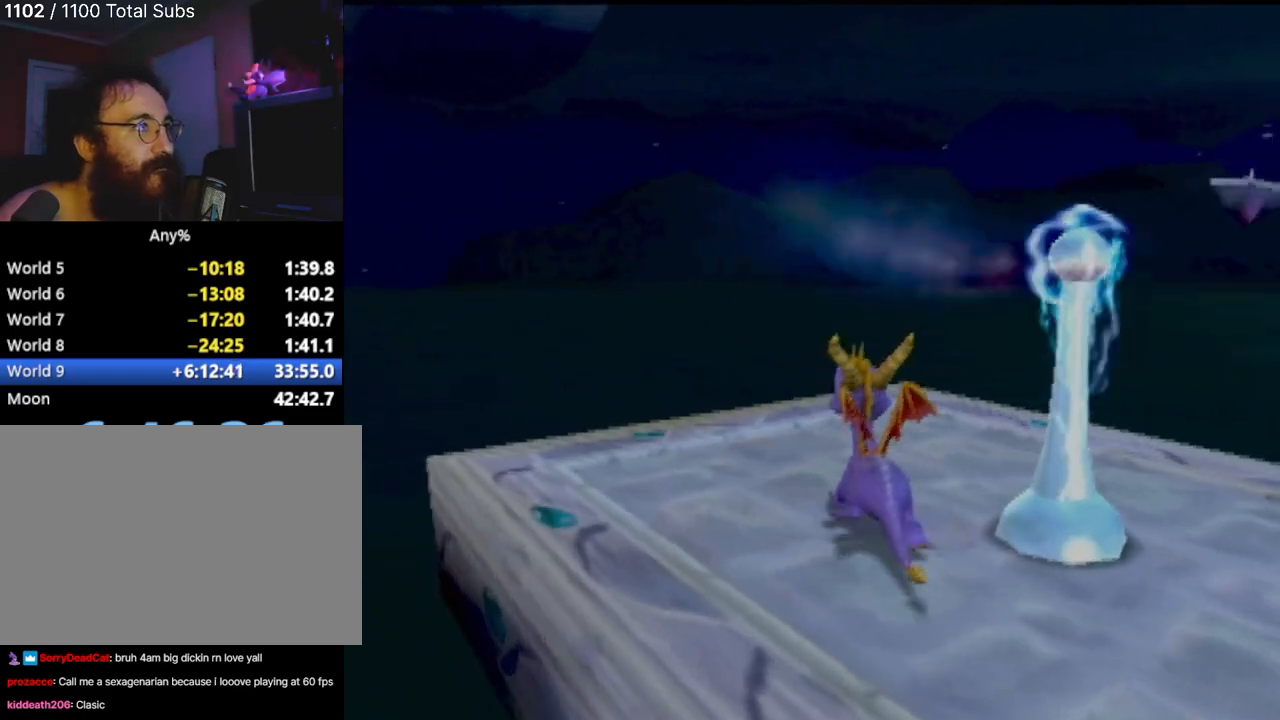
{"buttons": [], "left_stick": "center", "events": [[33, "left_stick", "up-left"], [334, "left_stick", "center"]]}
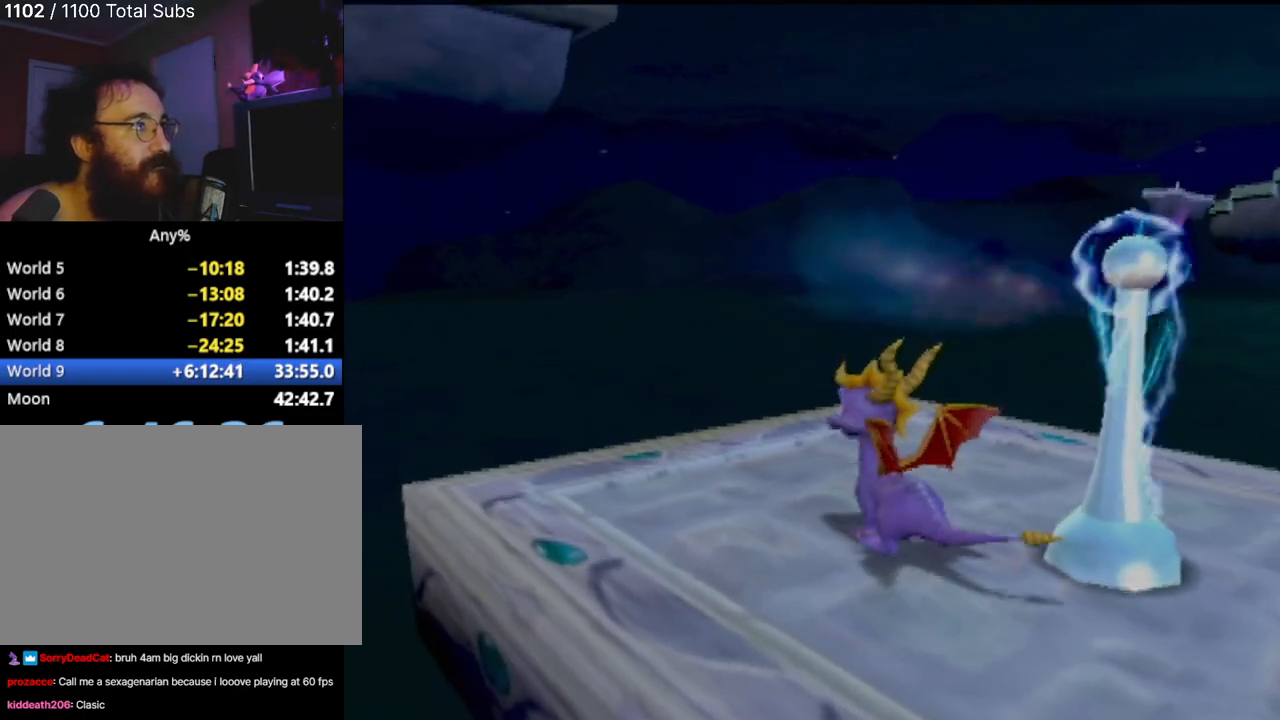
{"buttons": [], "left_stick": "left", "events": [[450, "left_stick", "left"]]}
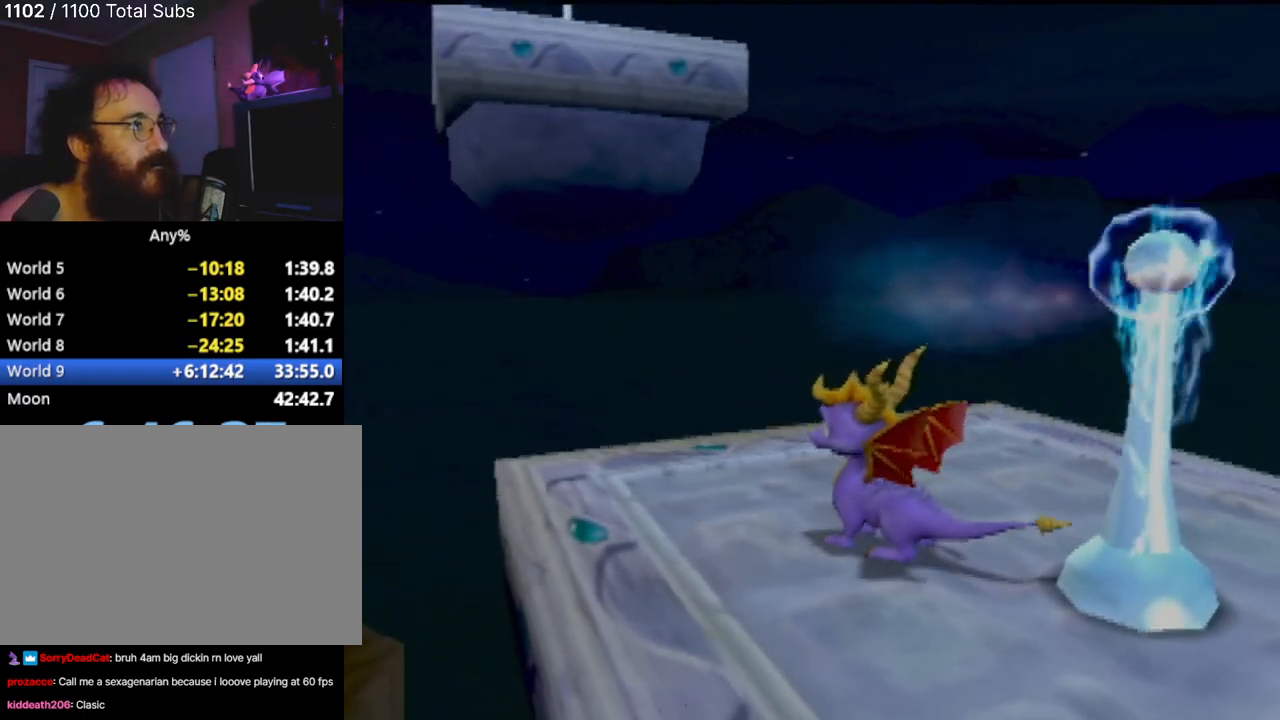
{"buttons": [], "left_stick": "up", "events": [[150, "left_stick", "up-left"], [484, "left_stick", "up"]]}
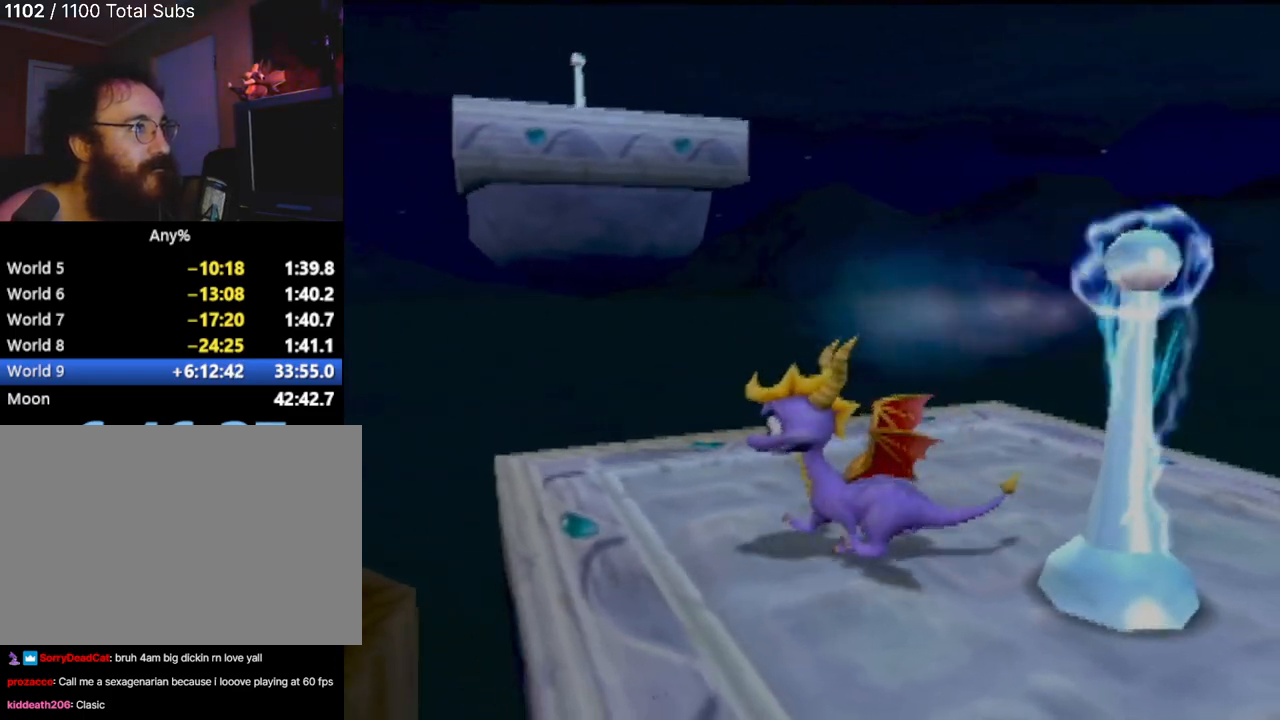
{"buttons": ["CROSS"], "left_stick": "up", "events": [[483, "CROSS", "down"]]}
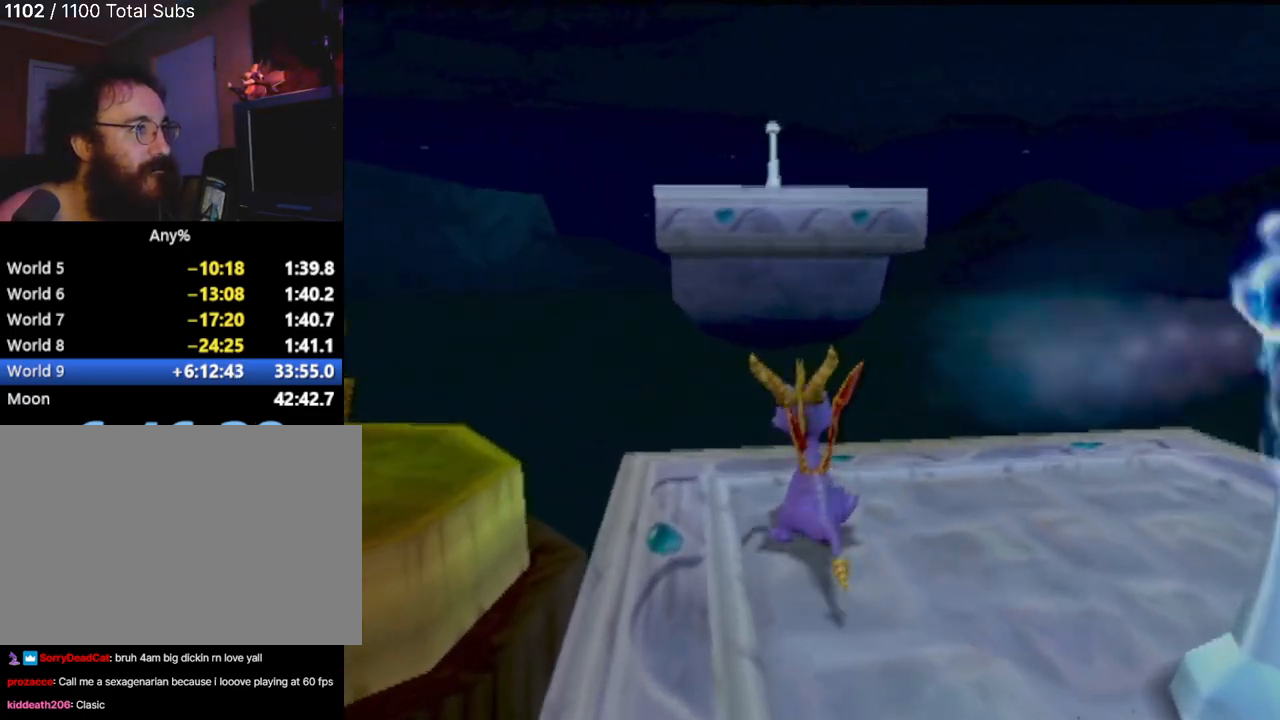
{"buttons": [], "left_stick": "up", "events": [[100, "left_stick", "up-left"], [350, "left_stick", "up"], [501, "CROSS", "up"]]}
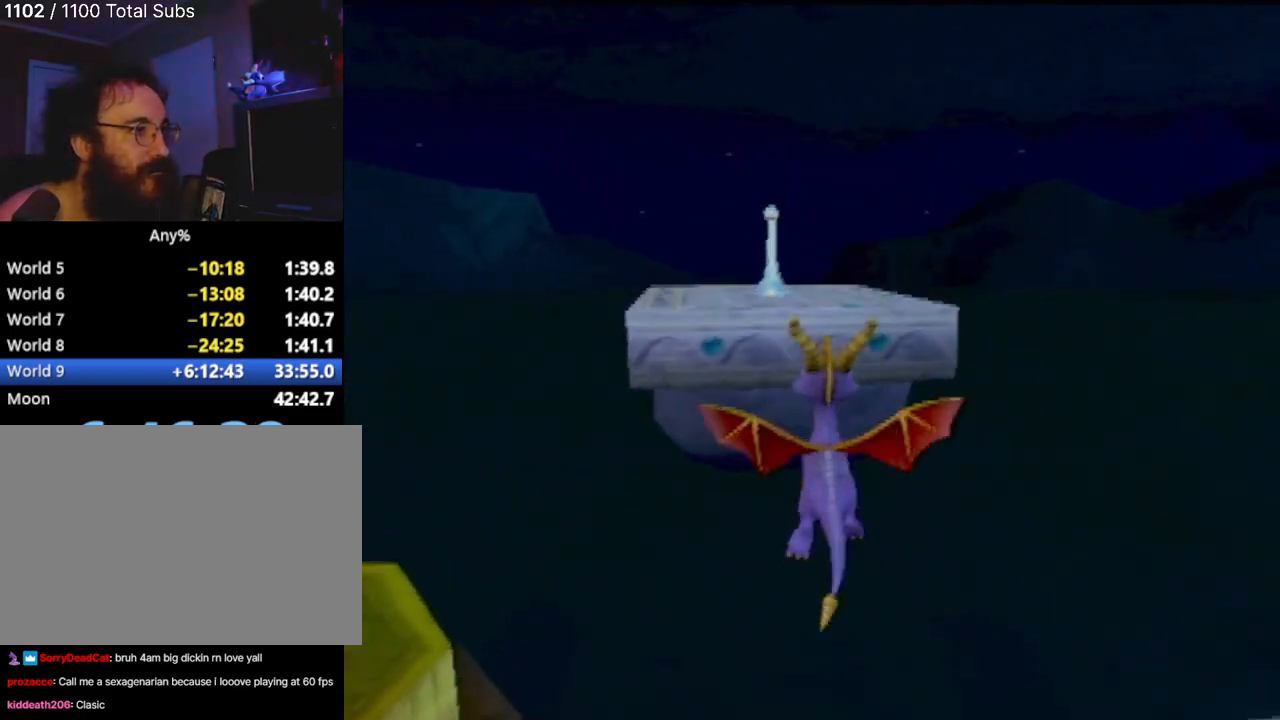
{"buttons": [], "left_stick": "up", "events": []}
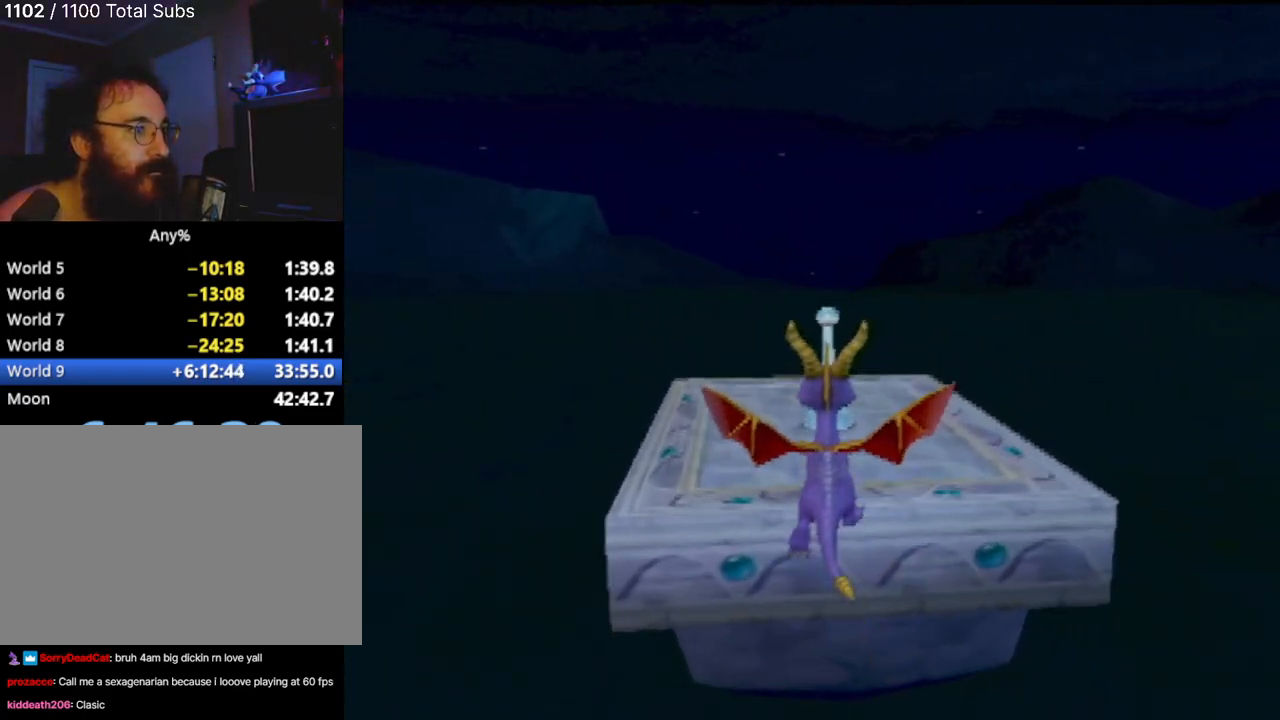
{"buttons": [], "left_stick": "center", "events": [[150, "CIRCLE", "down"], [284, "CIRCLE", "up"], [300, "left_stick", "center"]]}
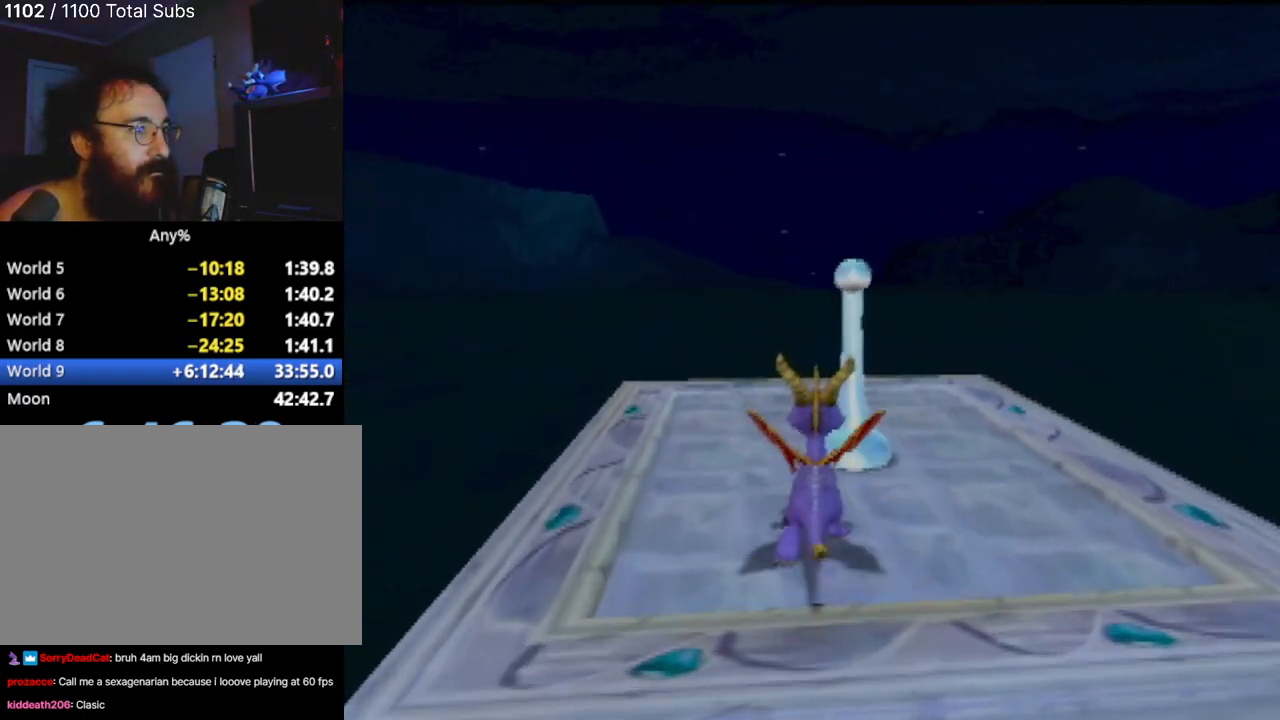
{"buttons": [], "left_stick": "center", "events": []}
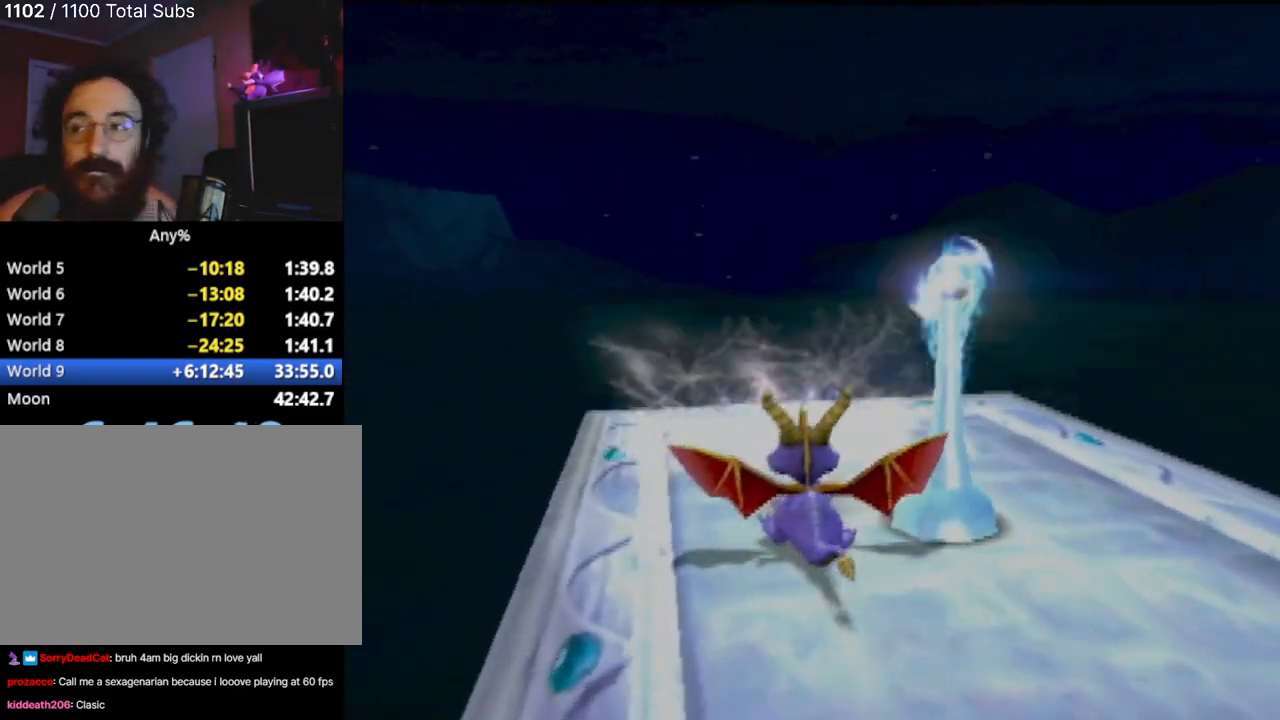
{"buttons": [], "left_stick": "center", "events": []}
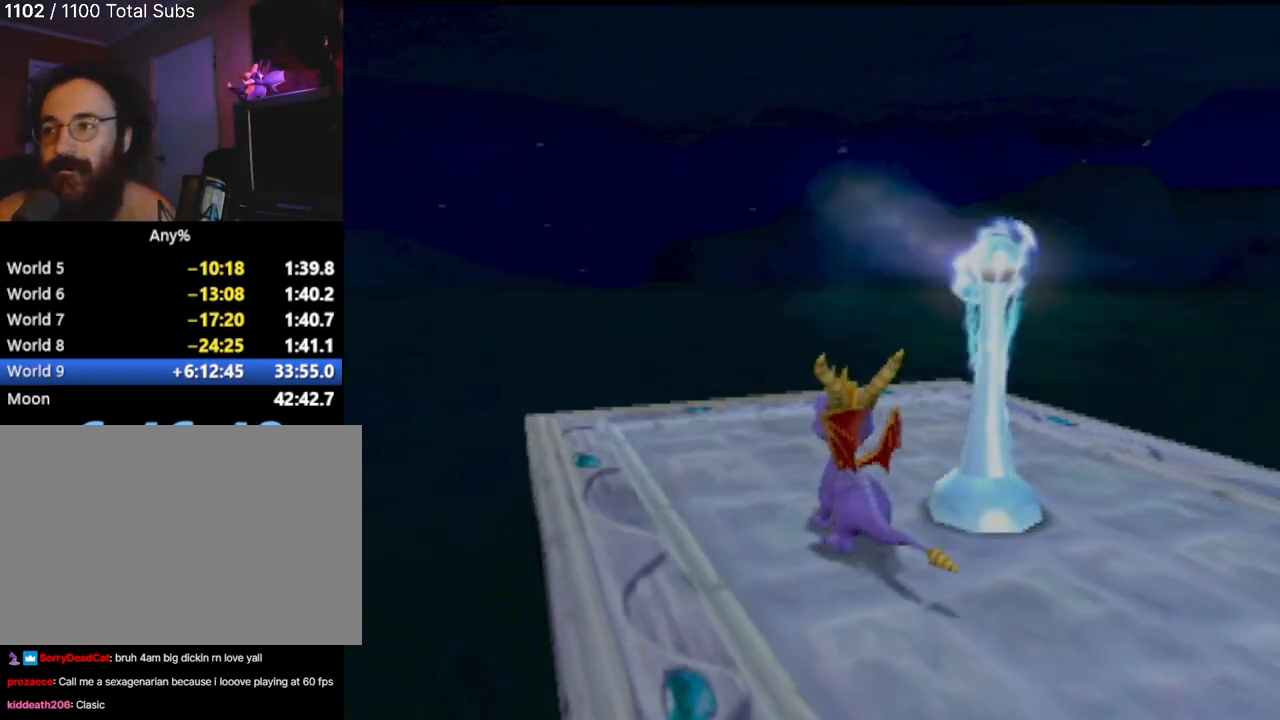
{"buttons": [], "left_stick": "center", "events": []}
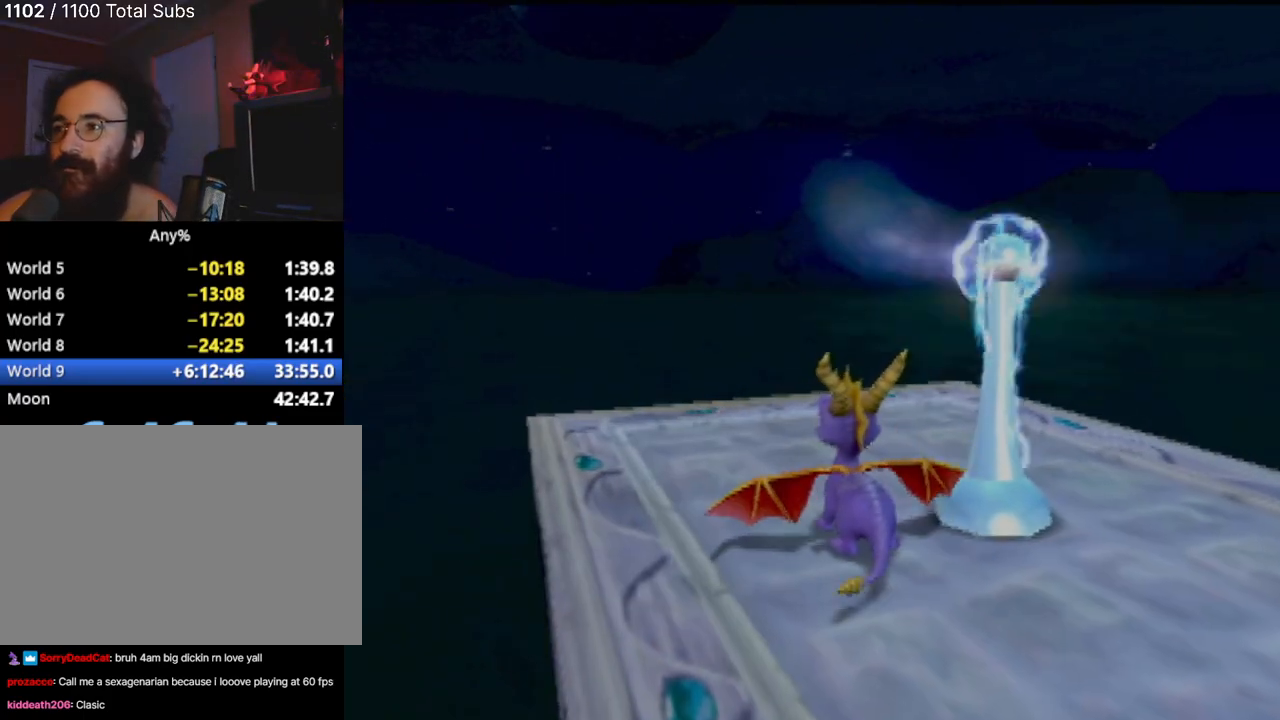
{"buttons": [], "left_stick": "center", "events": []}
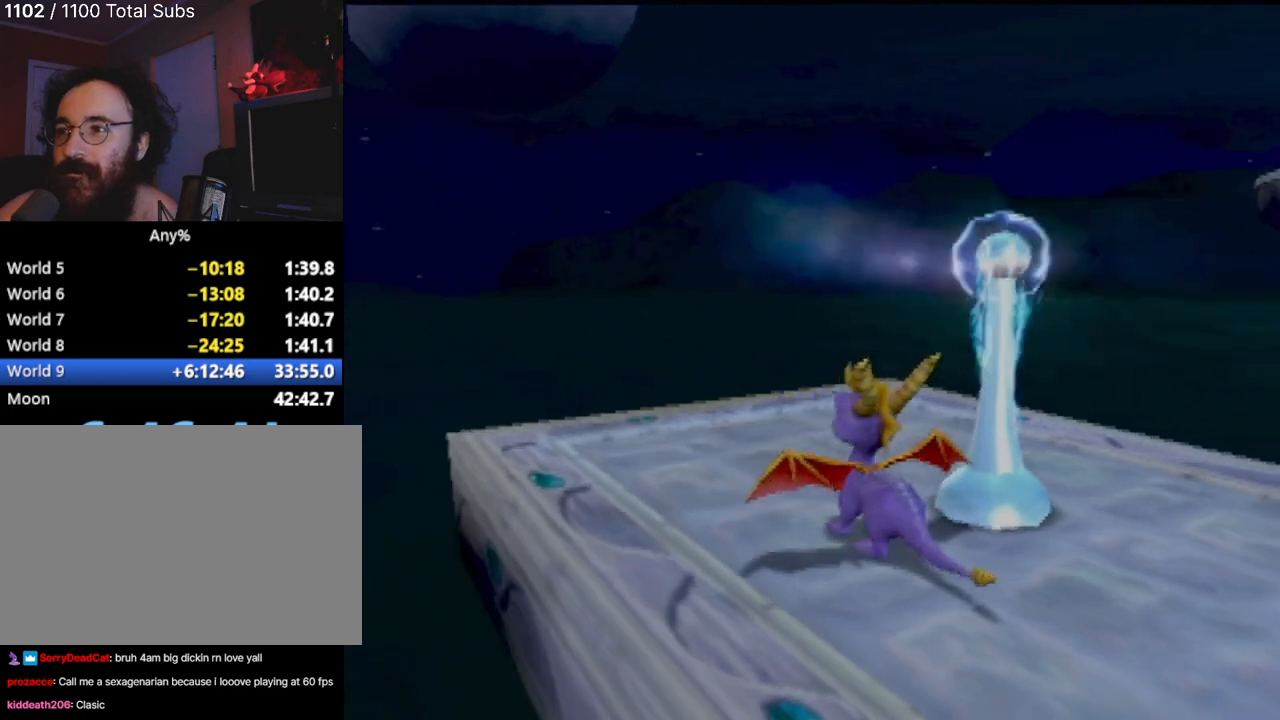
{"buttons": [], "left_stick": "center", "events": []}
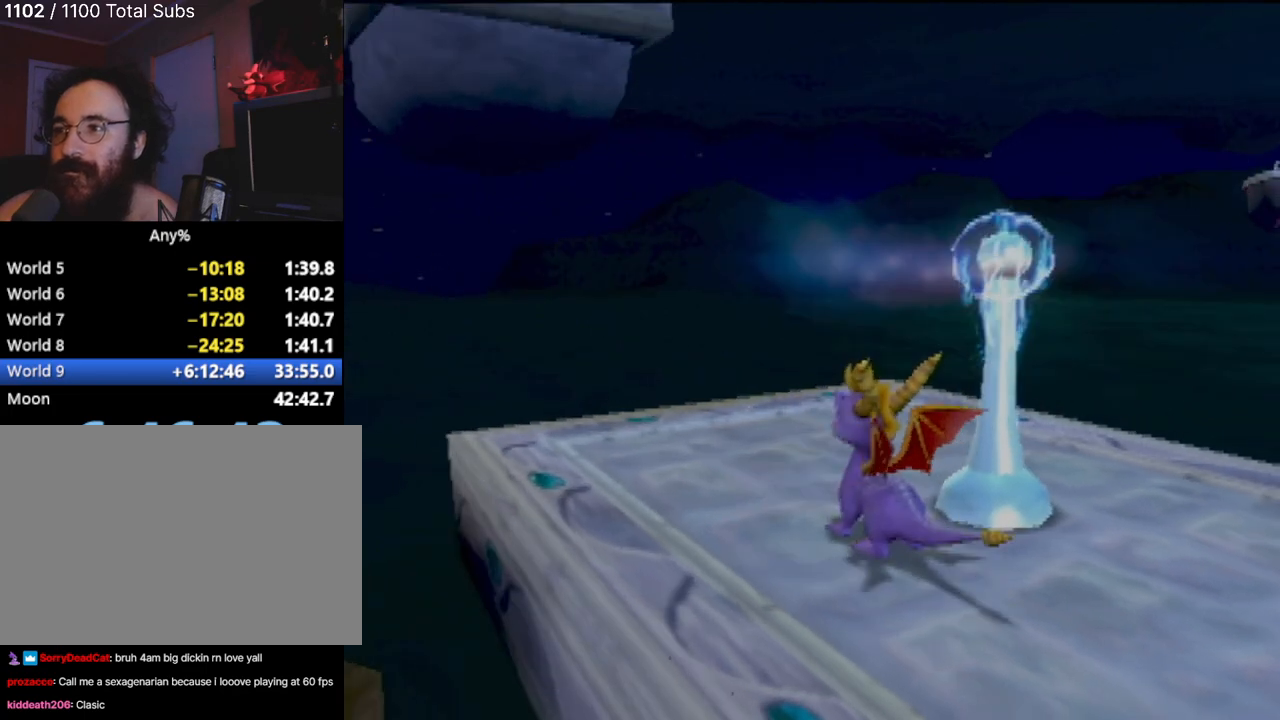
{"buttons": [], "left_stick": "center", "events": []}